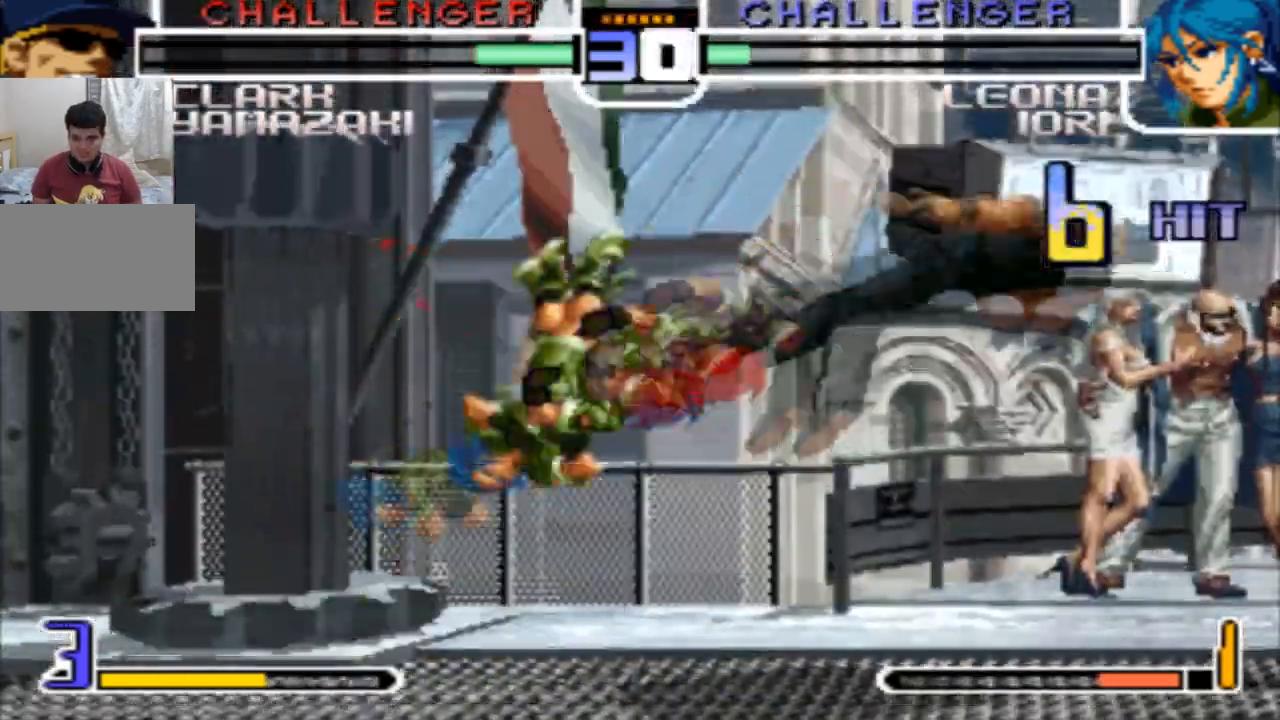
Gameplay with a controller (arcade stick); each line is a JSON object with the inputs held at the frame after it. "events" lists button and stick changes between this image and that frame as [ms after this image, input, new state], when the widget could be followed in between. Not read: L3 R3.
{"buttons": [], "left_stick": "right", "events": [[167, "SQUARE", "down"], [167, "TRIANGLE", "down"], [267, "SQUARE", "up"], [267, "TRIANGLE", "up"]]}
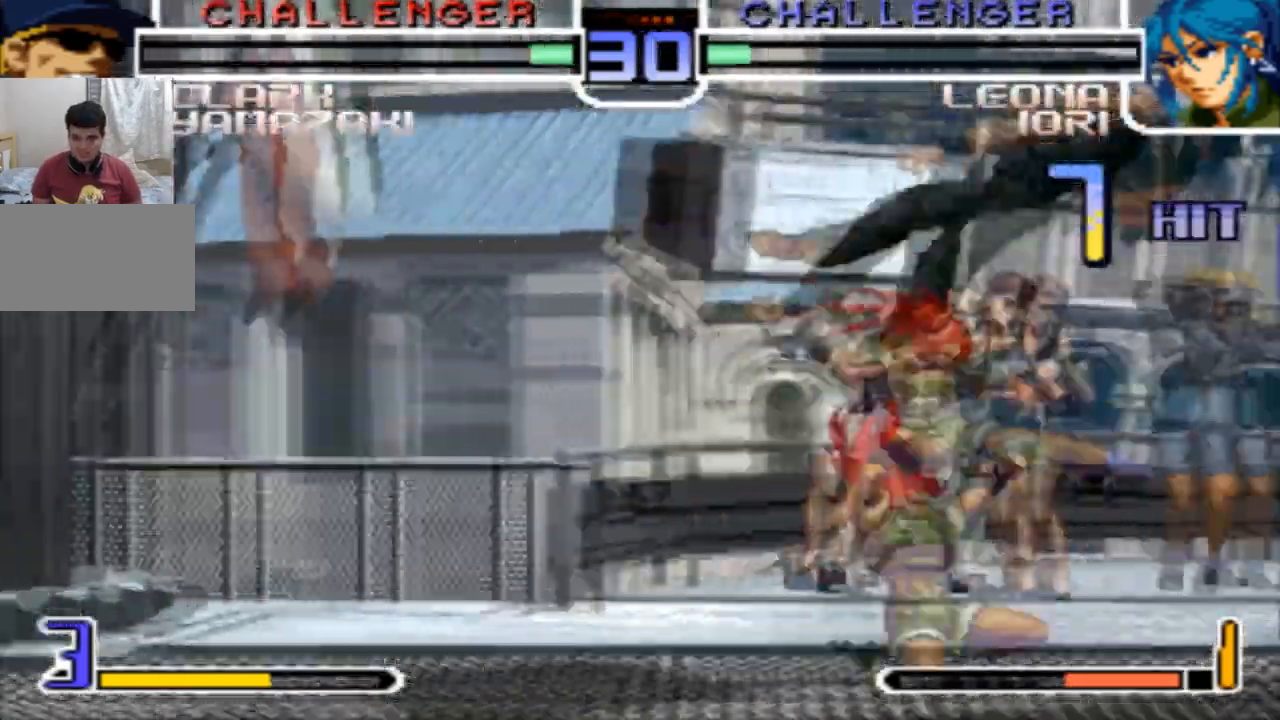
{"buttons": [], "left_stick": "center", "events": [[101, "left_stick", "center"]]}
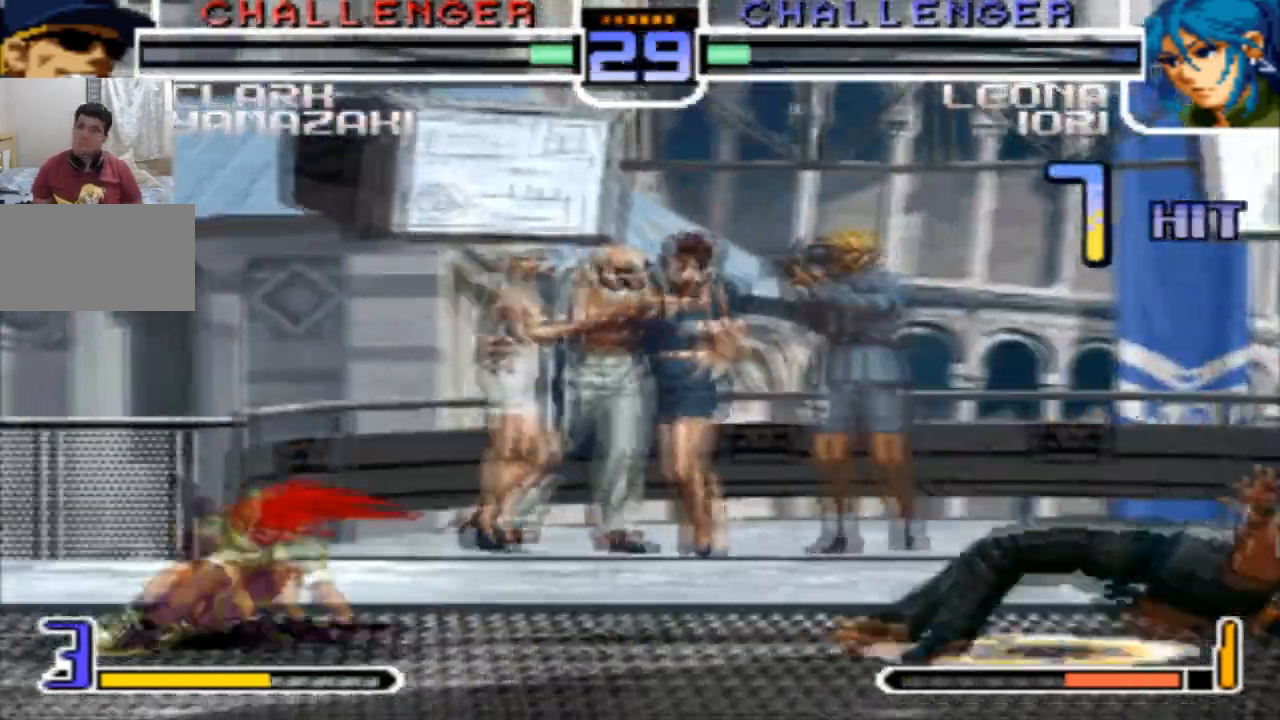
{"buttons": [], "left_stick": "center", "events": []}
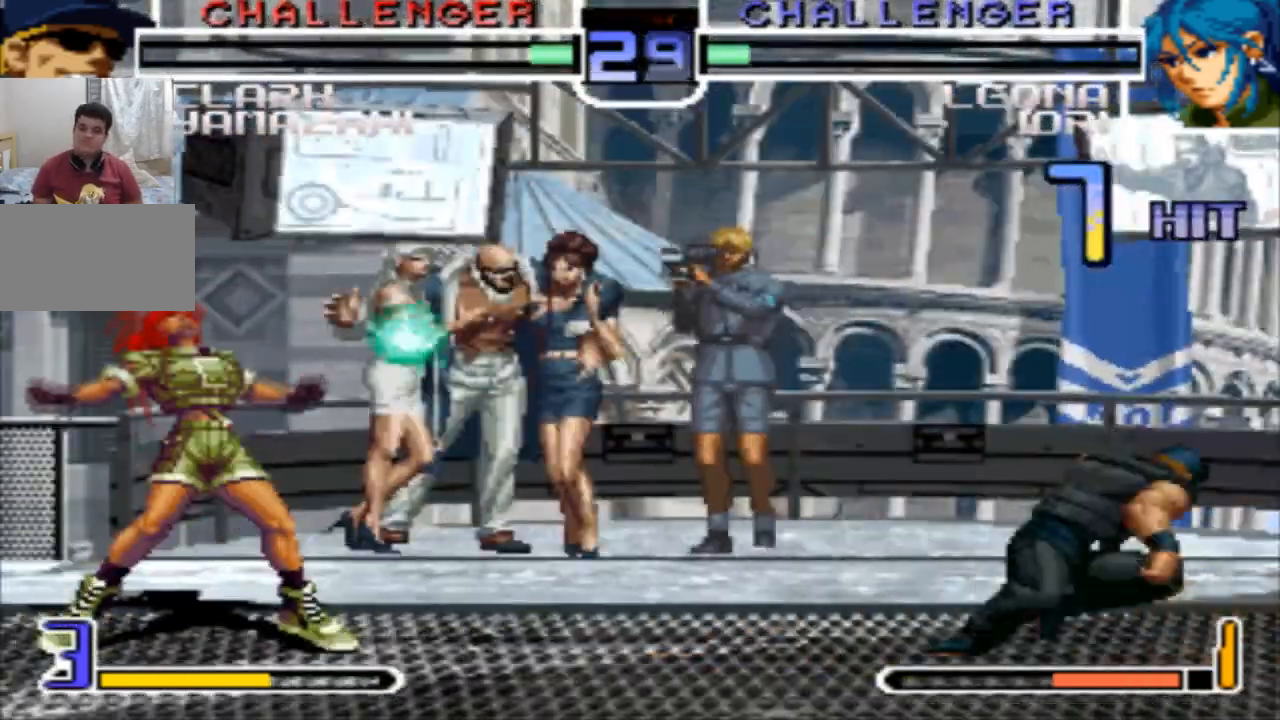
{"buttons": [], "left_stick": "left", "events": [[67, "left_stick", "left"], [201, "left_stick", "center"], [367, "left_stick", "left"], [434, "left_stick", "down"], [501, "left_stick", "left"]]}
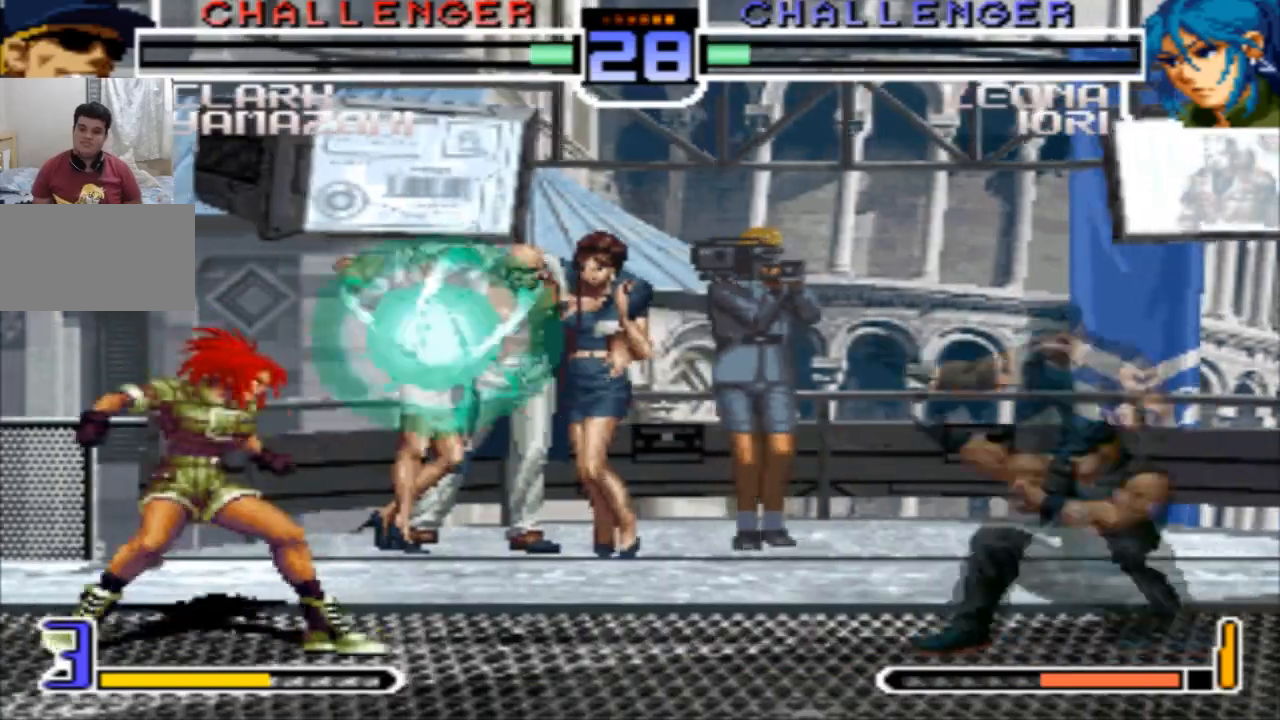
{"buttons": [], "left_stick": "center", "events": [[67, "CROSS", "down"], [133, "CROSS", "up"], [133, "left_stick", "center"]]}